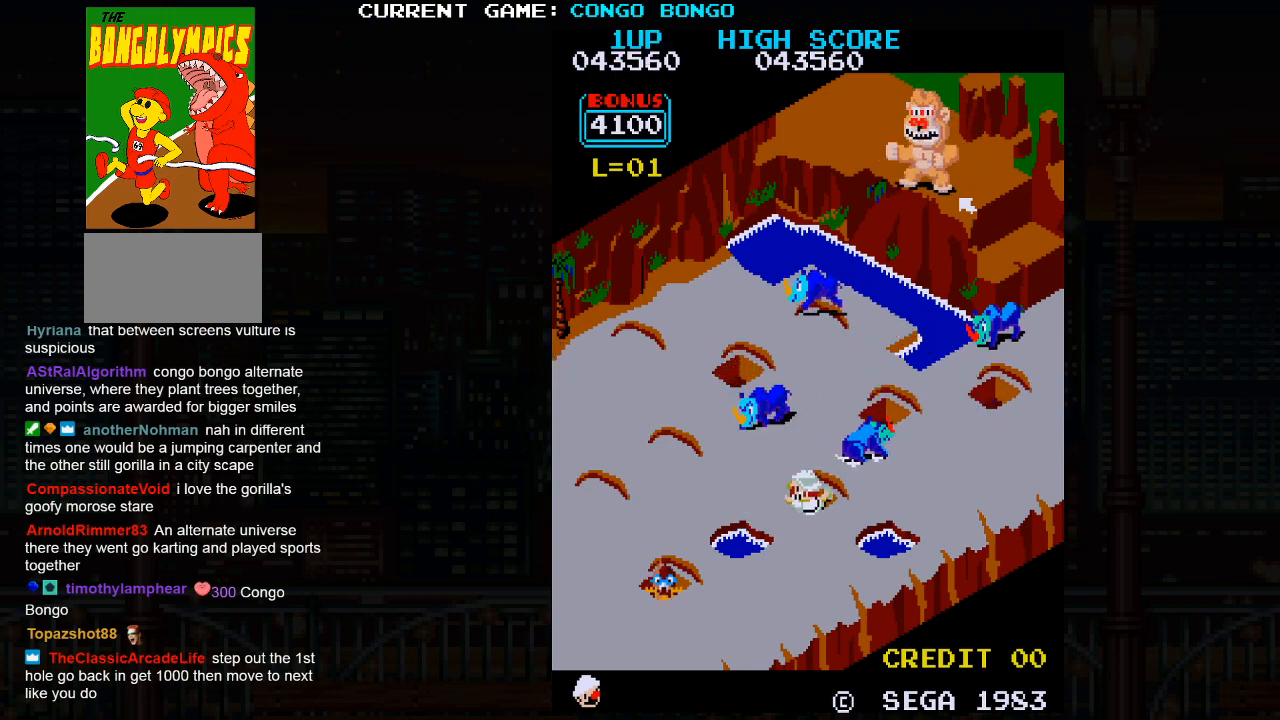
Gameplay with a controller (arcade stick); each line is a JSON object with the inputs held at the frame after it. "events" lists button and stick changes between this image and that frame as [ms after this image, input, new state], when the widget could be followed in between. Not read: L3 R3.
{"buttons": [], "left_stick": "up-left", "events": []}
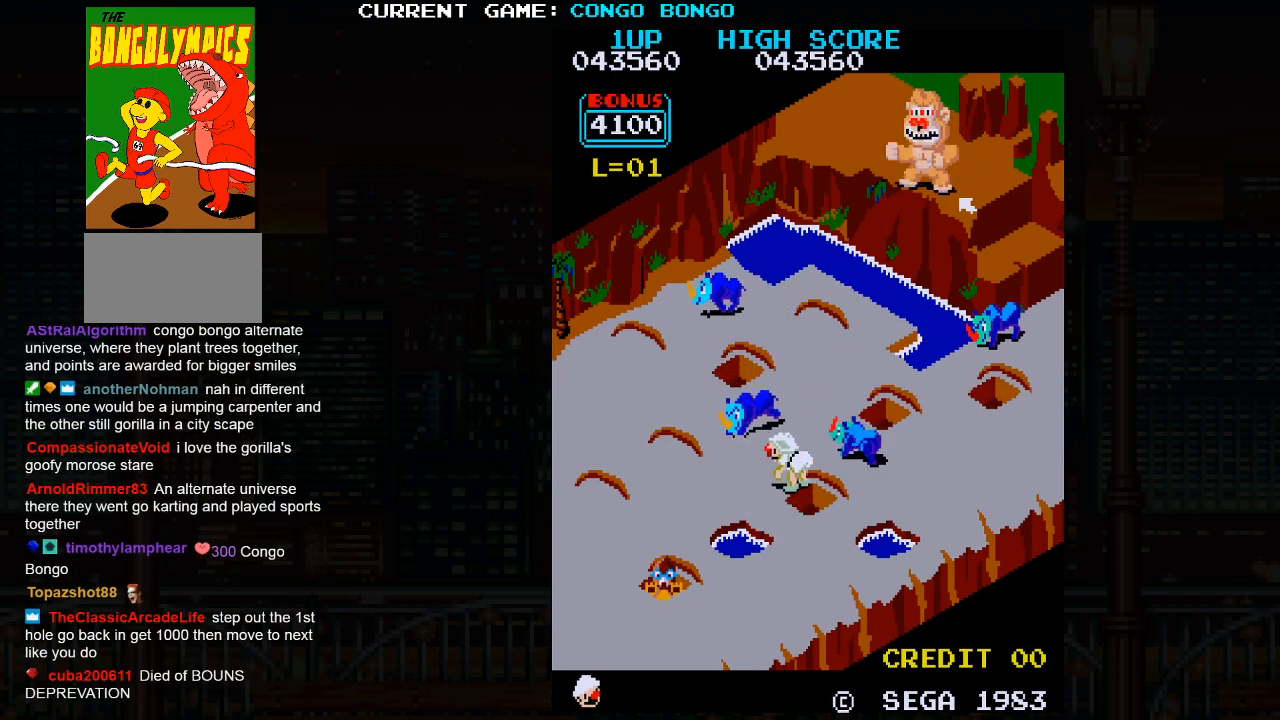
{"buttons": [], "left_stick": "up-right", "events": [[350, "left_stick", "up-right"]]}
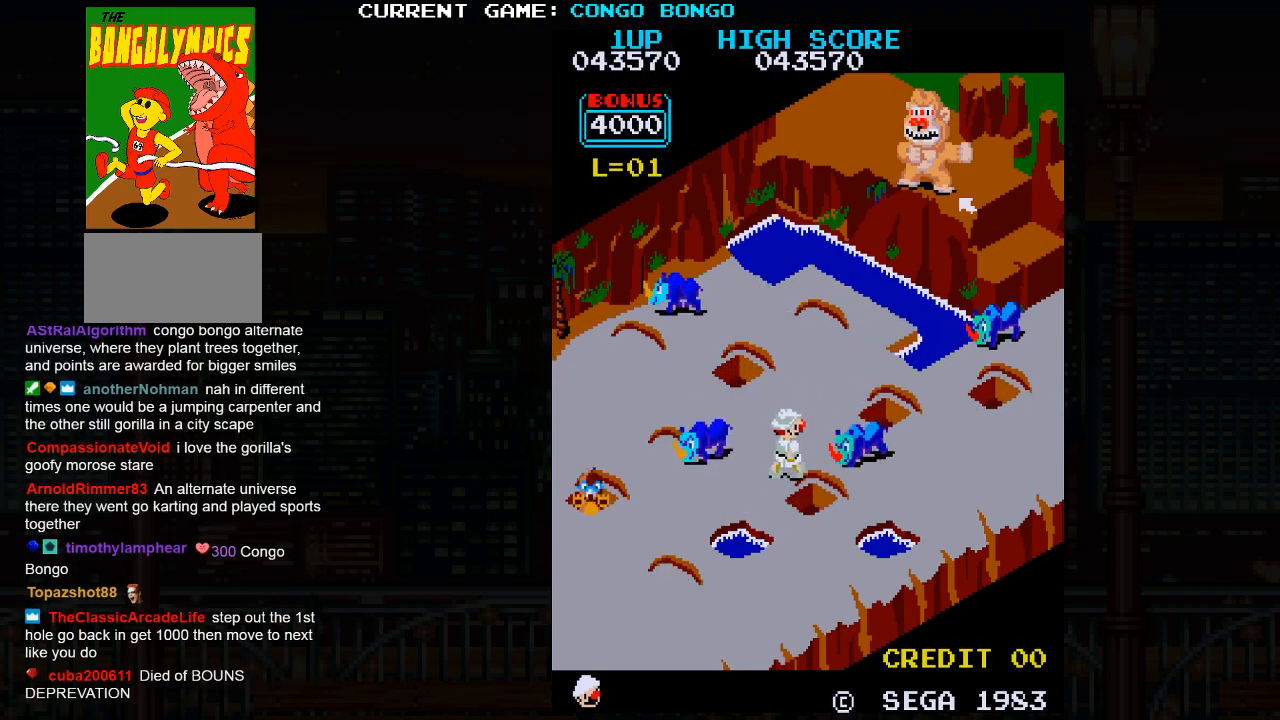
{"buttons": ["SQUARE"], "left_stick": "up-right", "events": [[383, "SQUARE", "down"]]}
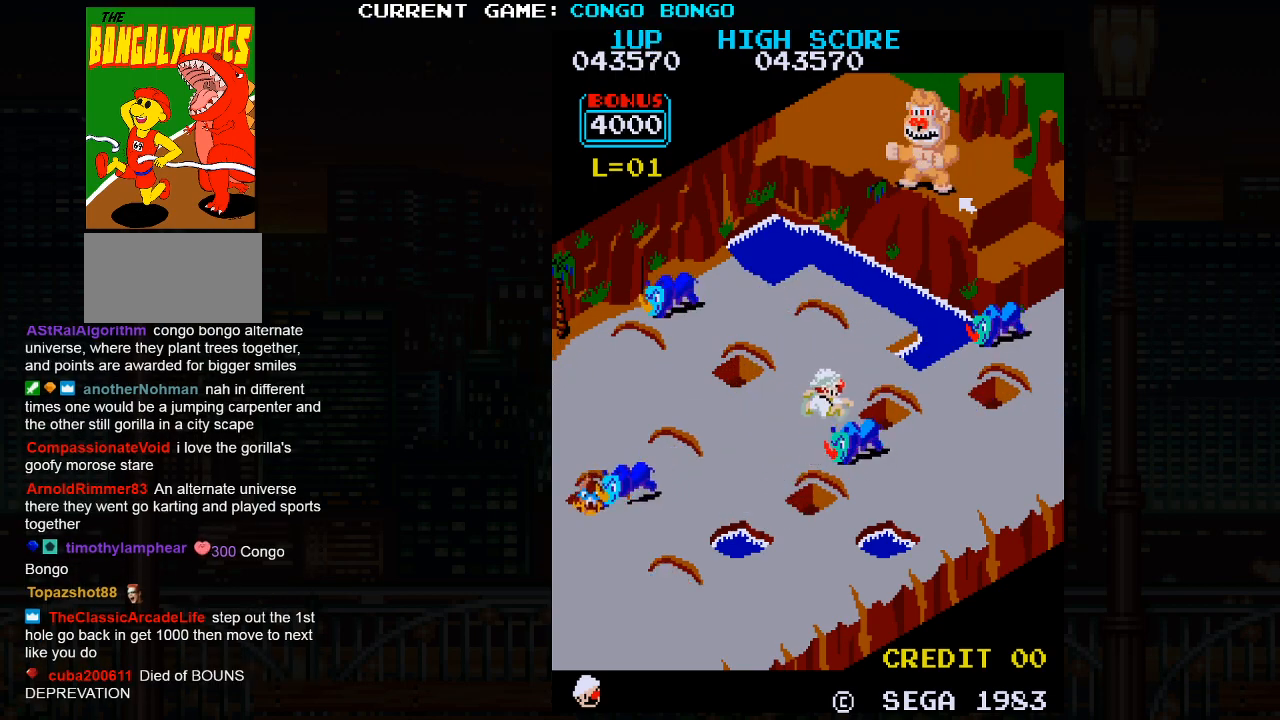
{"buttons": [], "left_stick": "up-right", "events": [[383, "SQUARE", "up"]]}
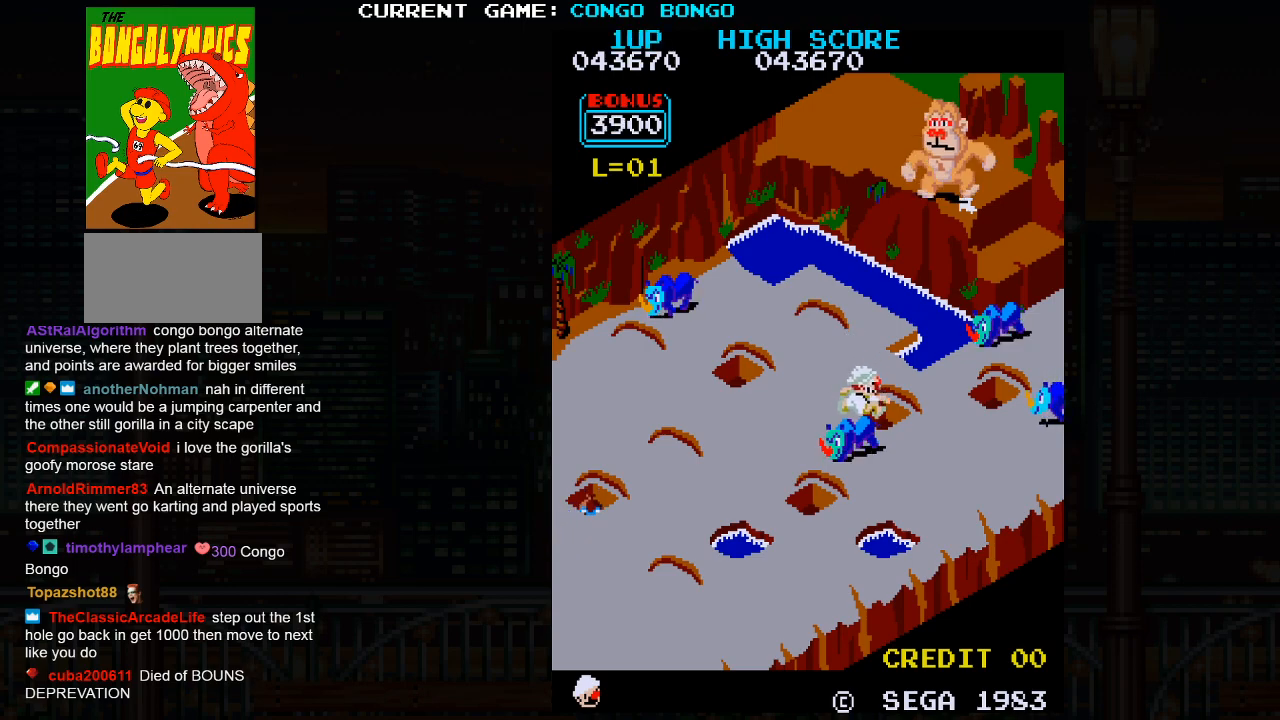
{"buttons": [], "left_stick": "up-right", "events": []}
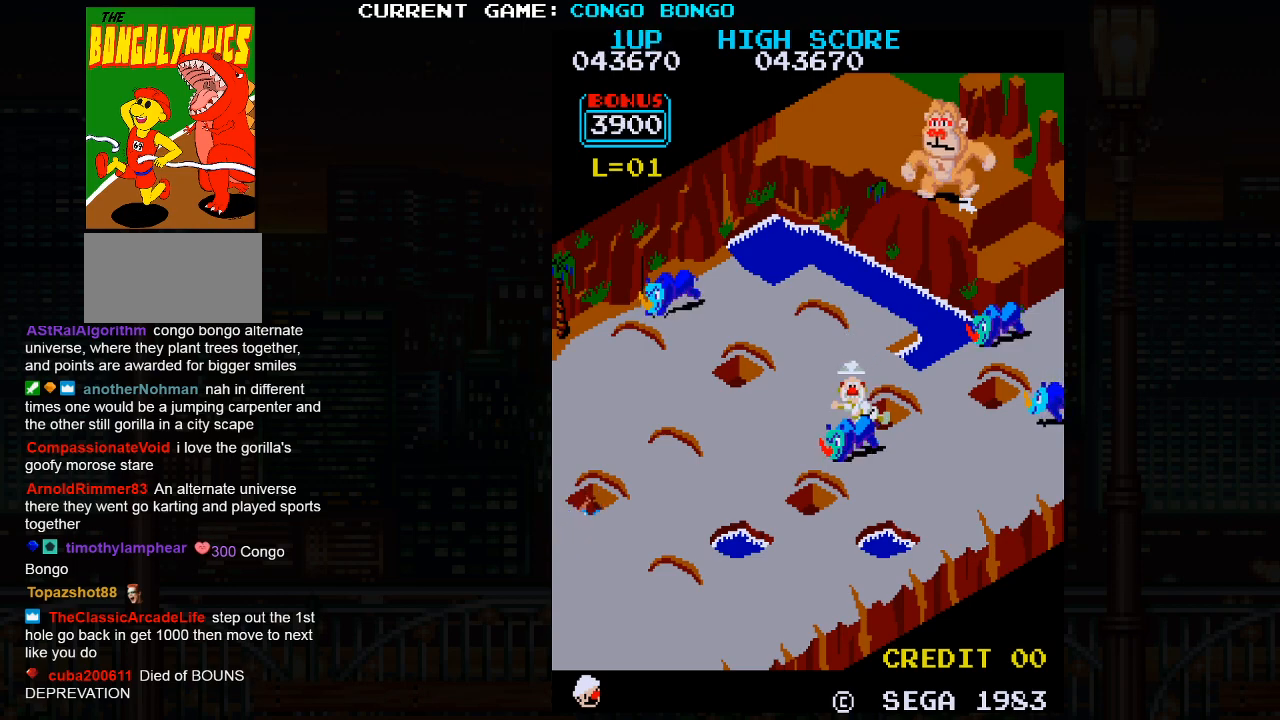
{"buttons": ["SQUARE"], "left_stick": "up-right", "events": [[183, "SQUARE", "down"]]}
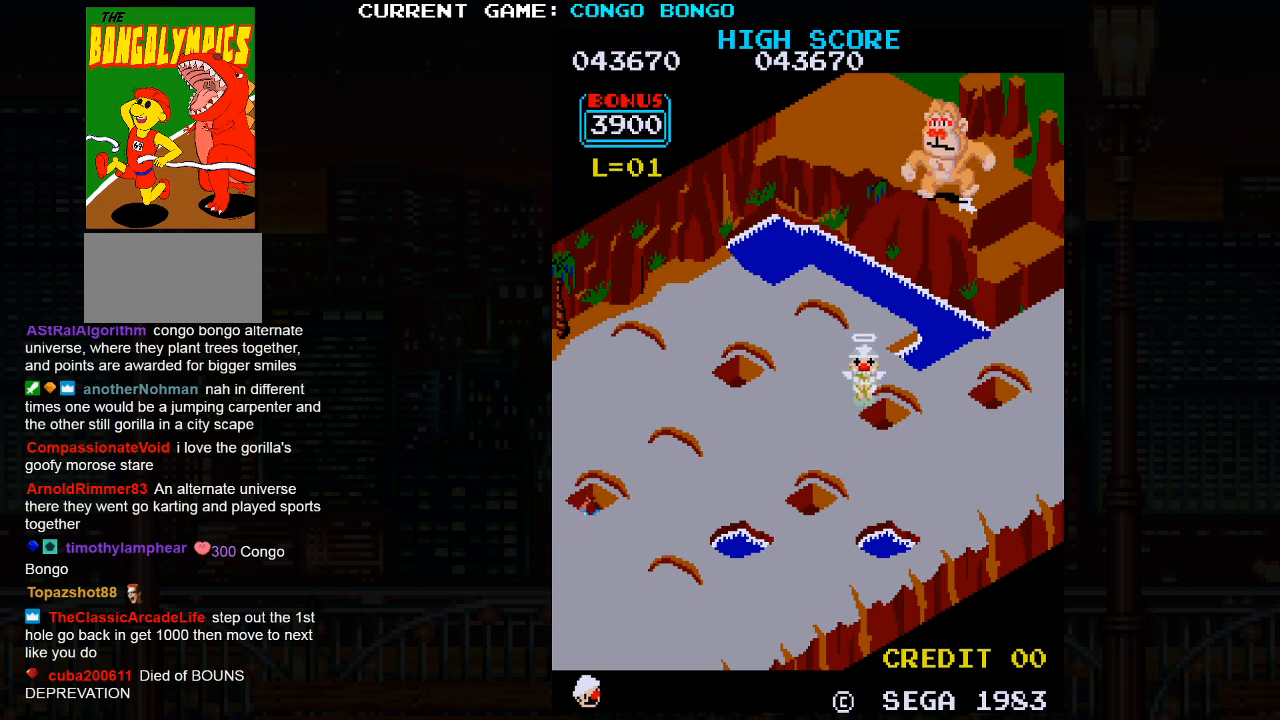
{"buttons": ["SQUARE"], "left_stick": "up-right", "events": []}
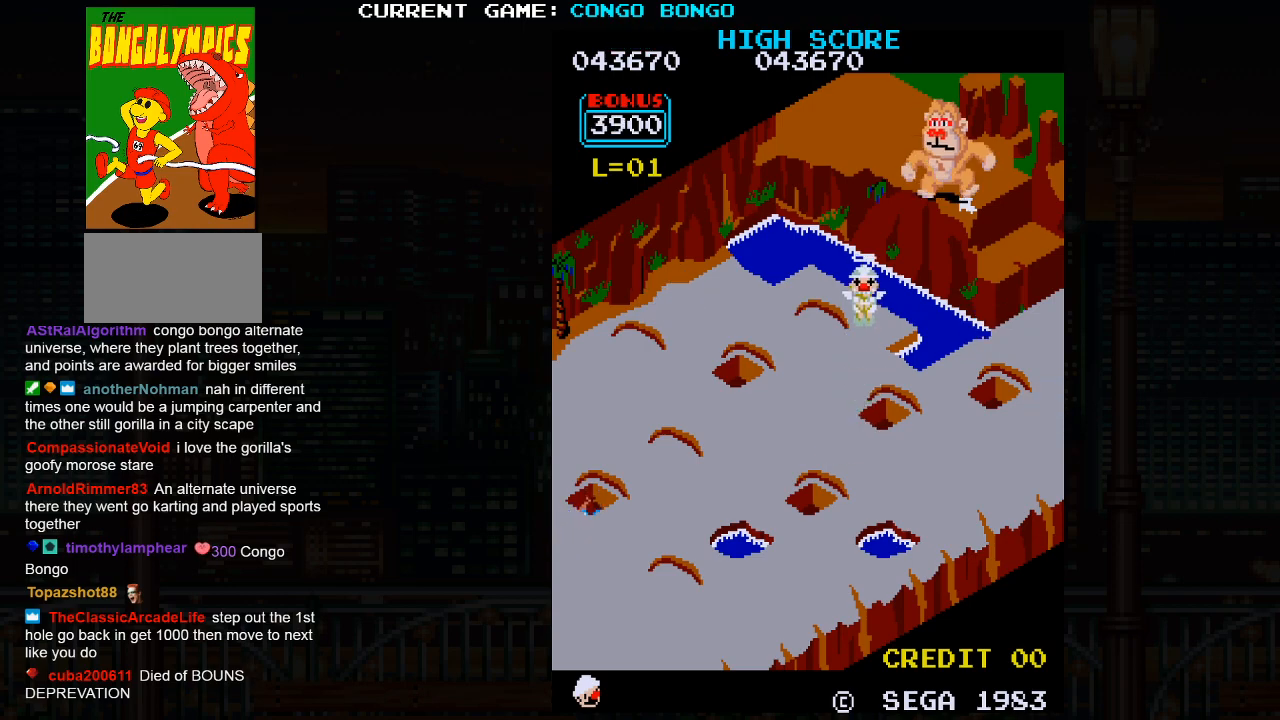
{"buttons": ["SQUARE"], "left_stick": "up-right", "events": []}
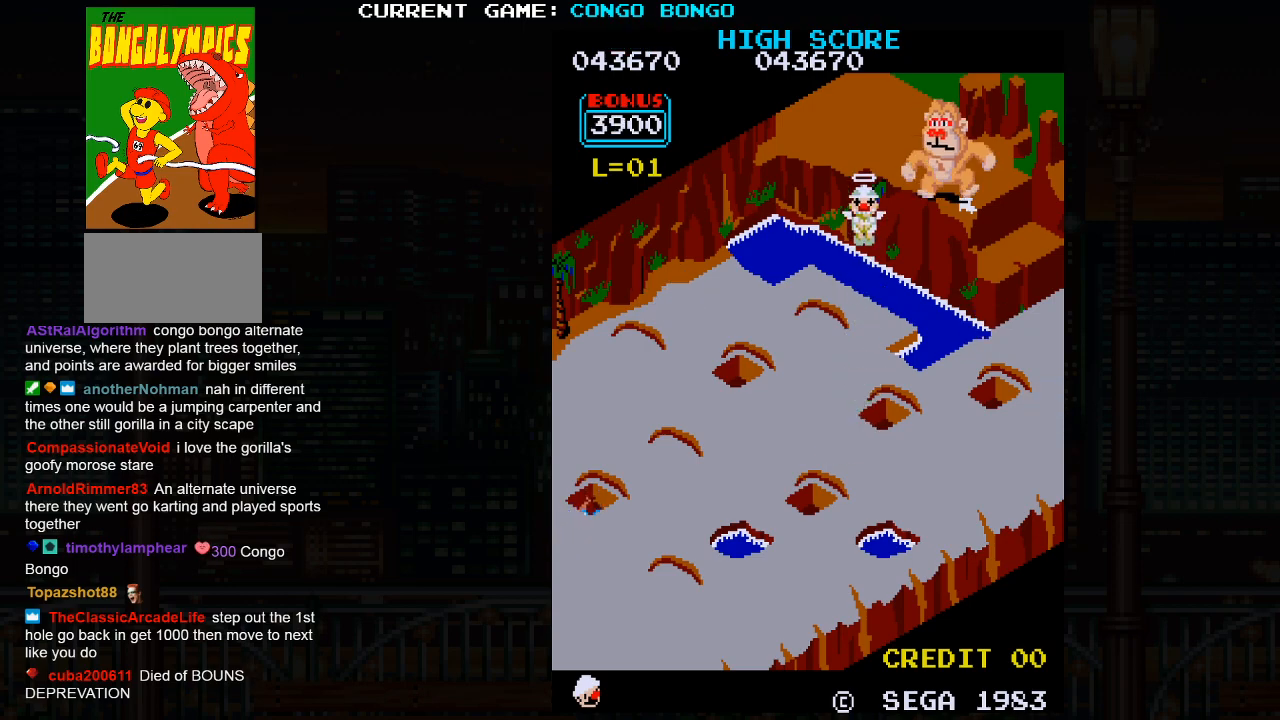
{"buttons": [], "left_stick": "up-right", "events": [[83, "SQUARE", "up"]]}
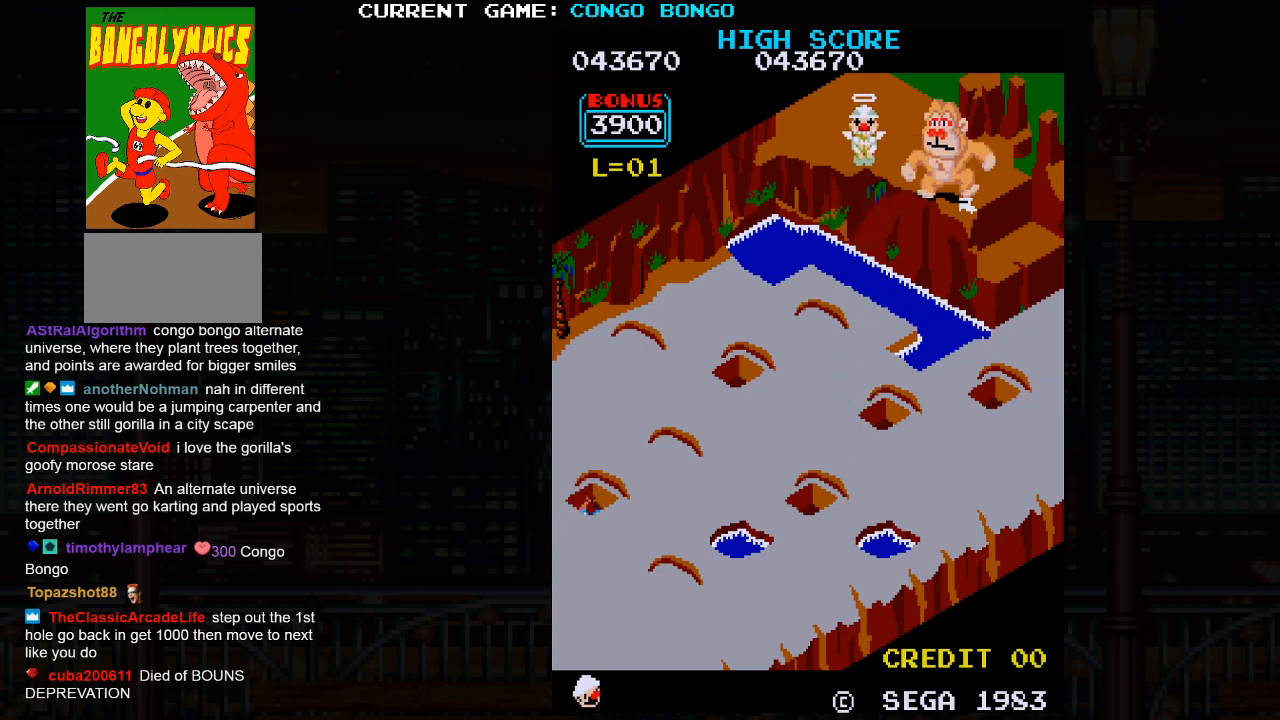
{"buttons": [], "left_stick": "up-right", "events": []}
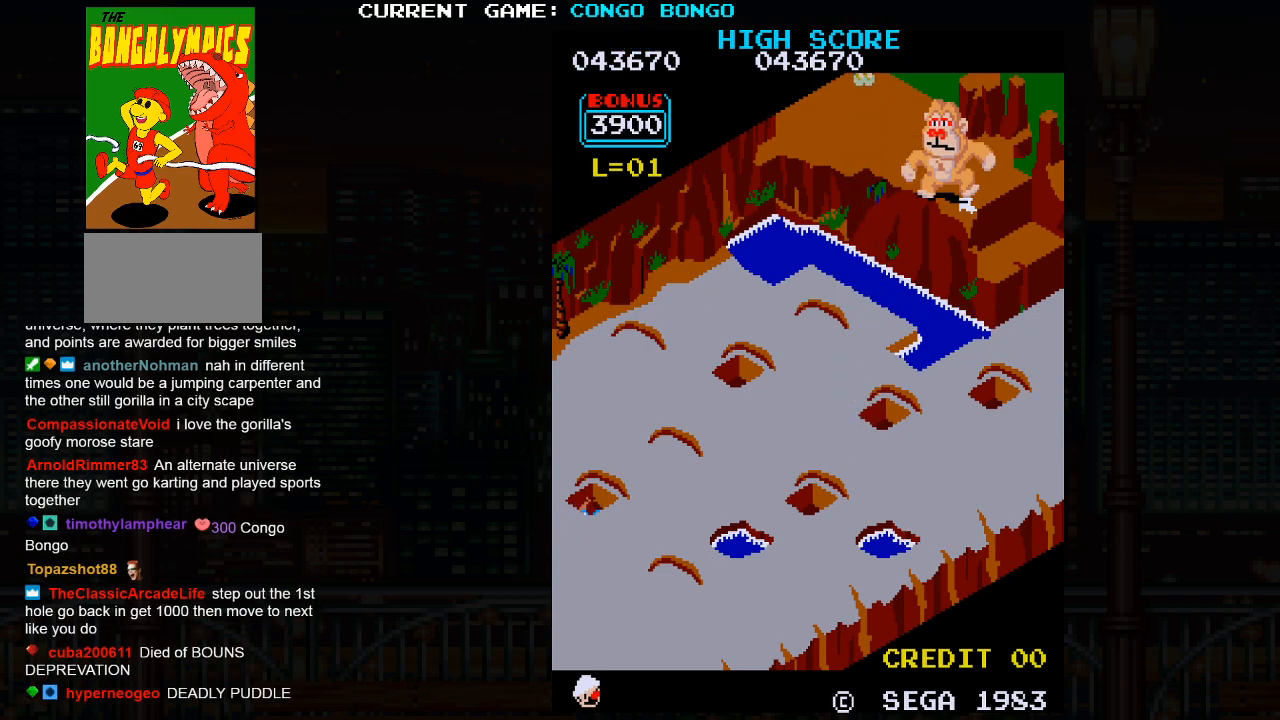
{"buttons": [], "left_stick": "up-right", "events": []}
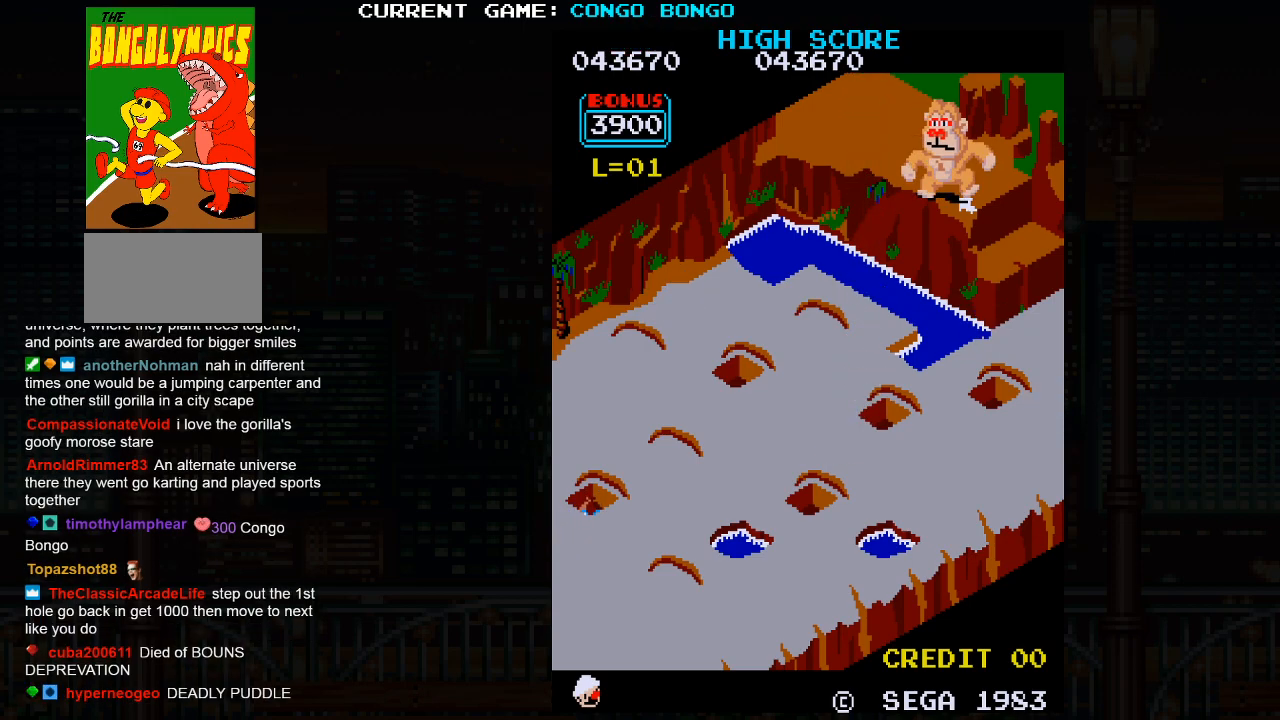
{"buttons": [], "left_stick": "up-right", "events": []}
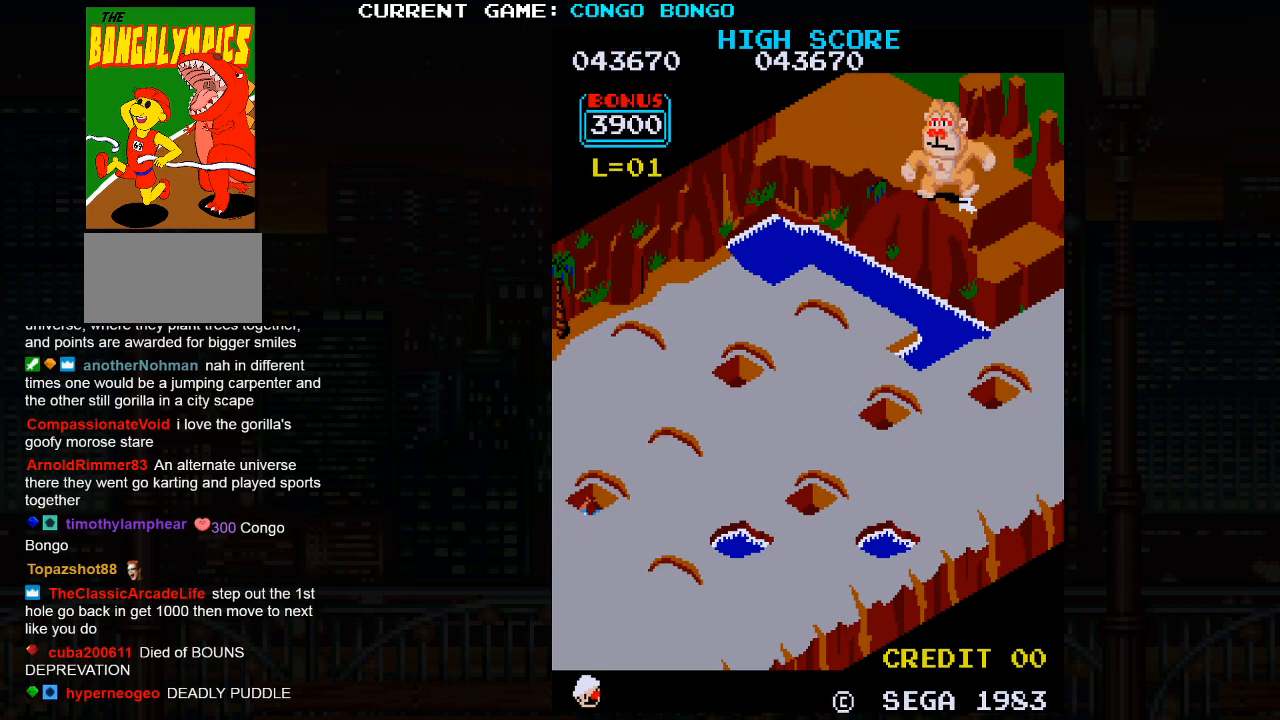
{"buttons": [], "left_stick": "up-right", "events": []}
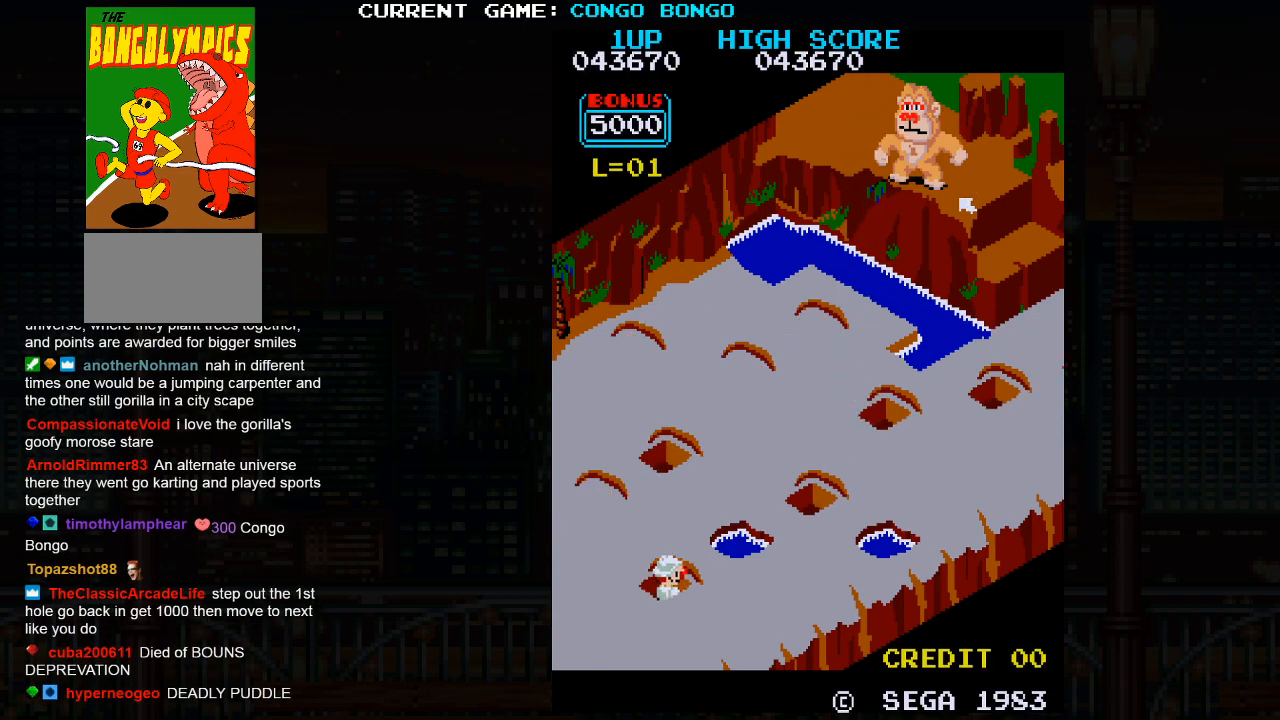
{"buttons": [], "left_stick": "up-right", "events": []}
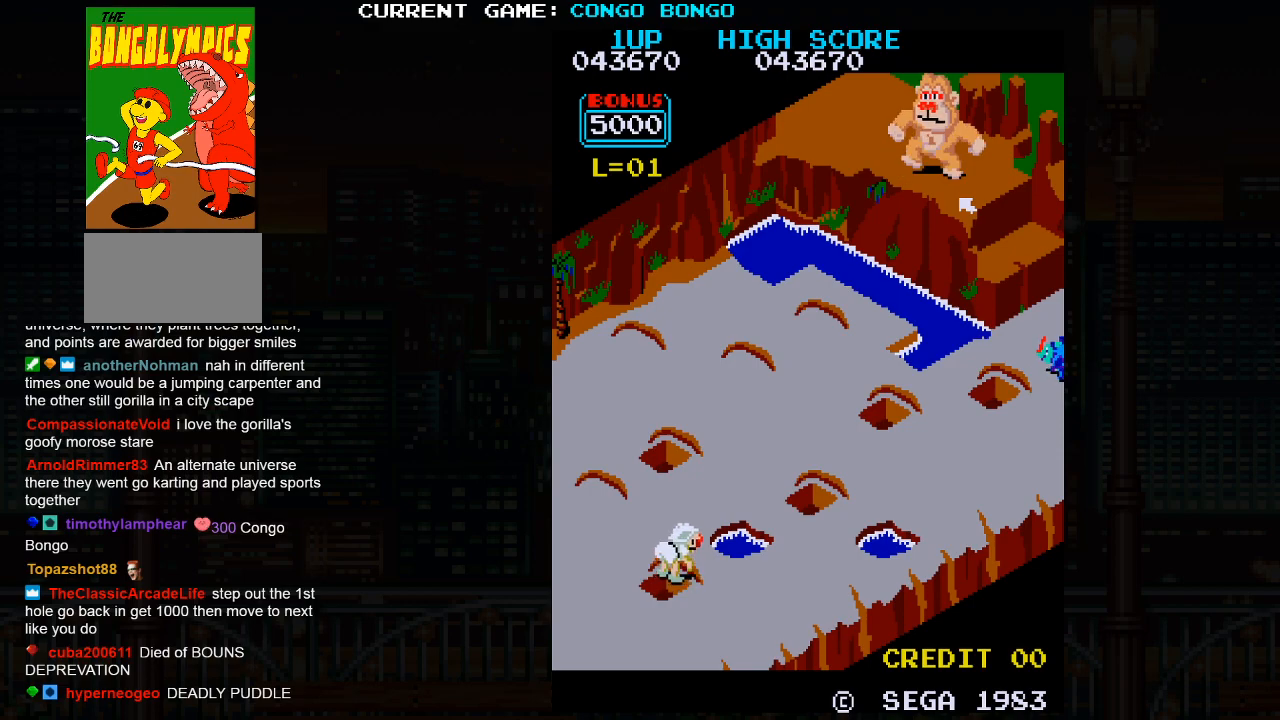
{"buttons": [], "left_stick": "up-right", "events": []}
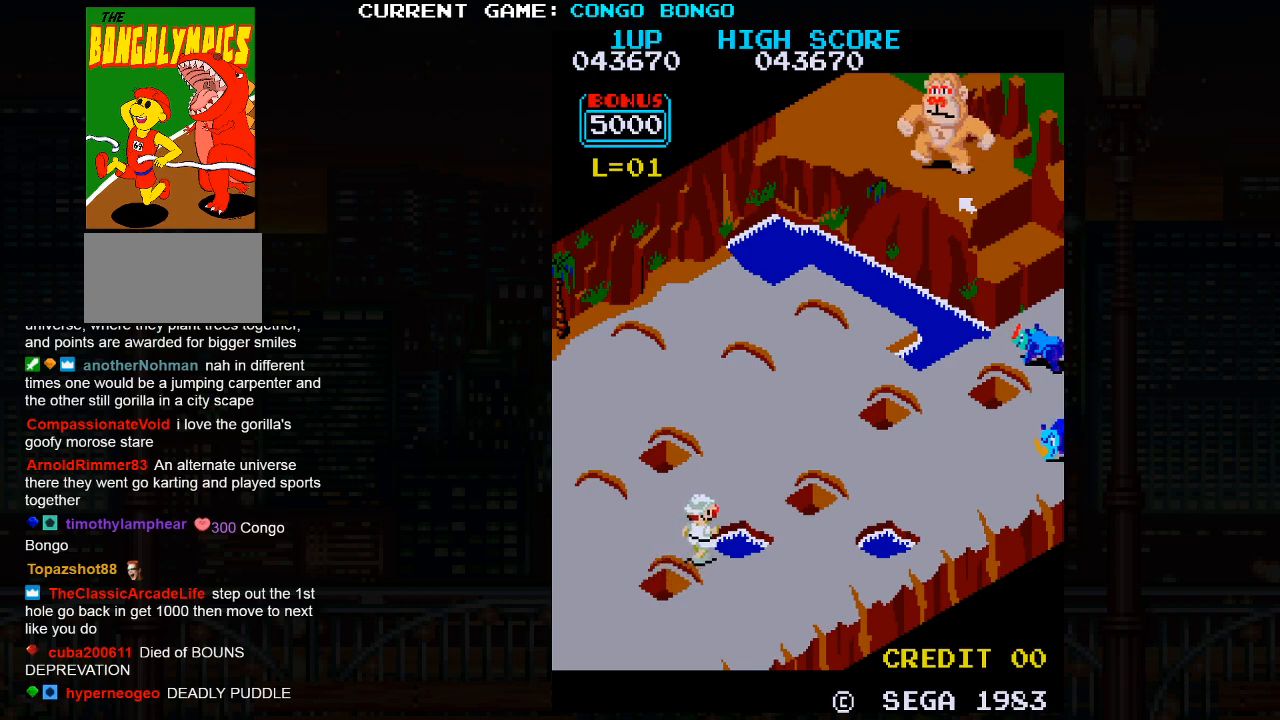
{"buttons": [], "left_stick": "up-right", "events": [[133, "SQUARE", "down"], [367, "SQUARE", "up"]]}
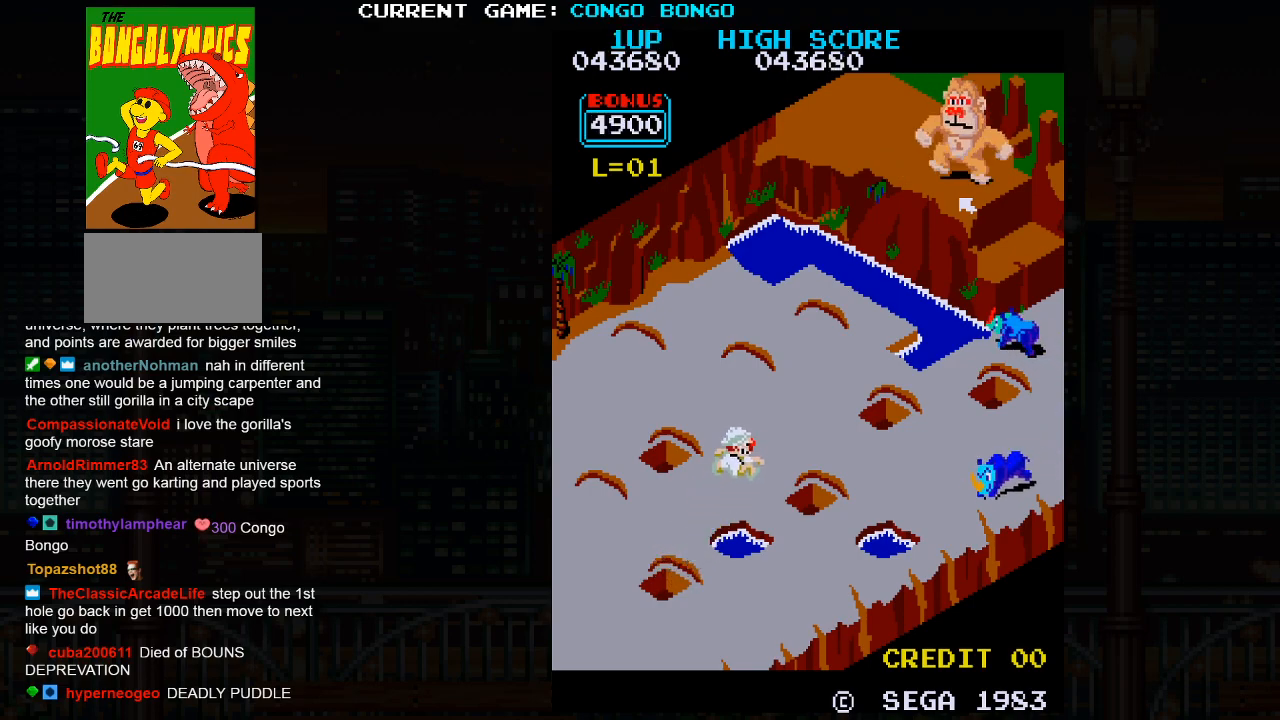
{"buttons": [], "left_stick": "up-right", "events": []}
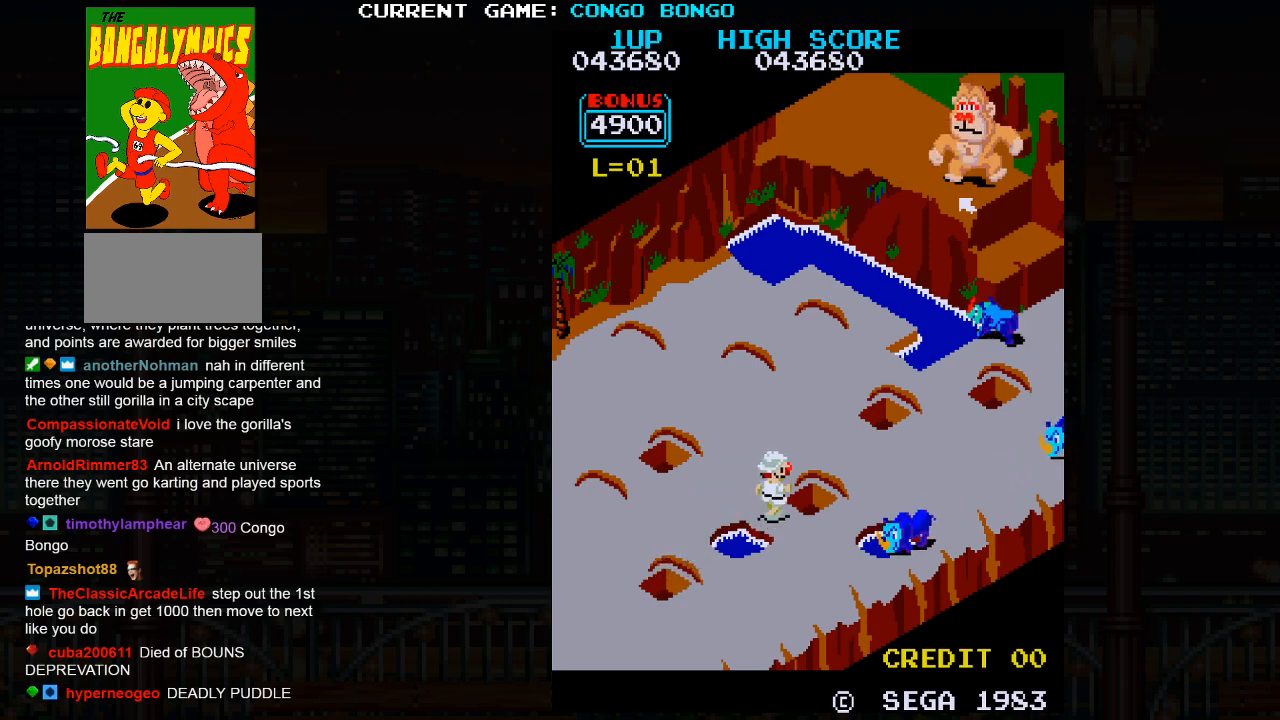
{"buttons": [], "left_stick": "up-right", "events": []}
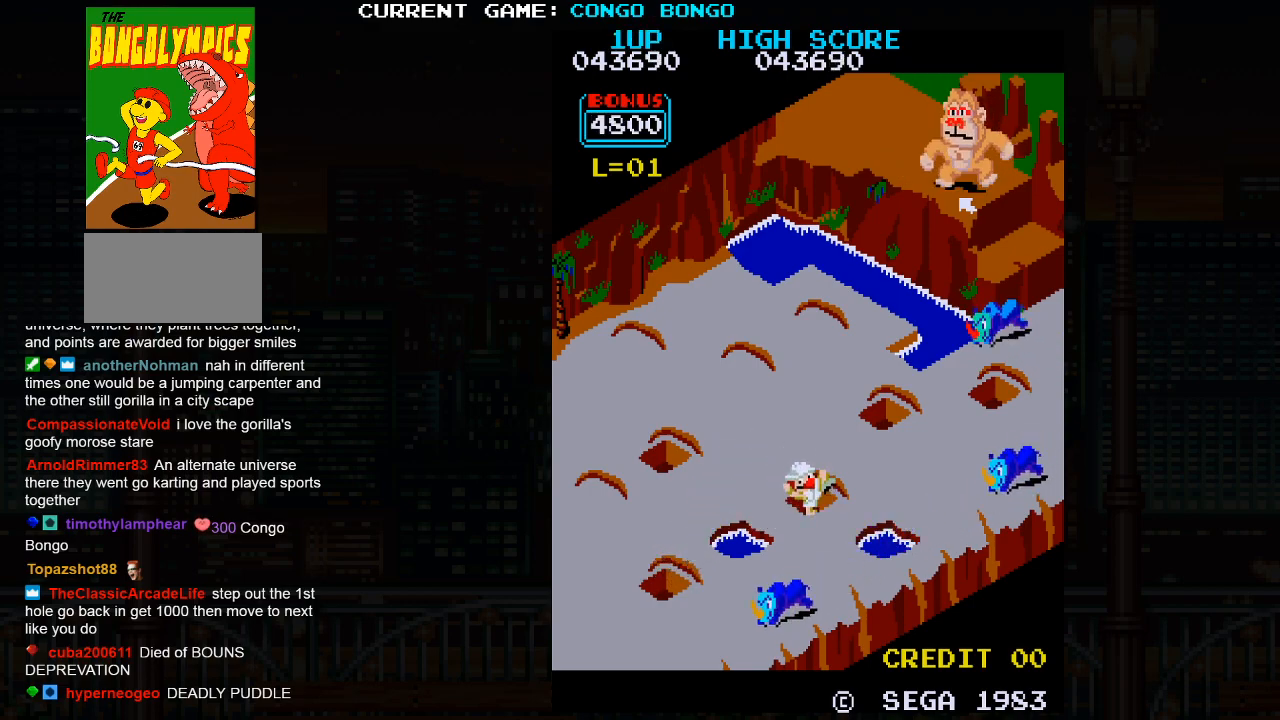
{"buttons": ["SQUARE"], "left_stick": "center", "events": [[33, "SQUARE", "down"], [100, "left_stick", "center"]]}
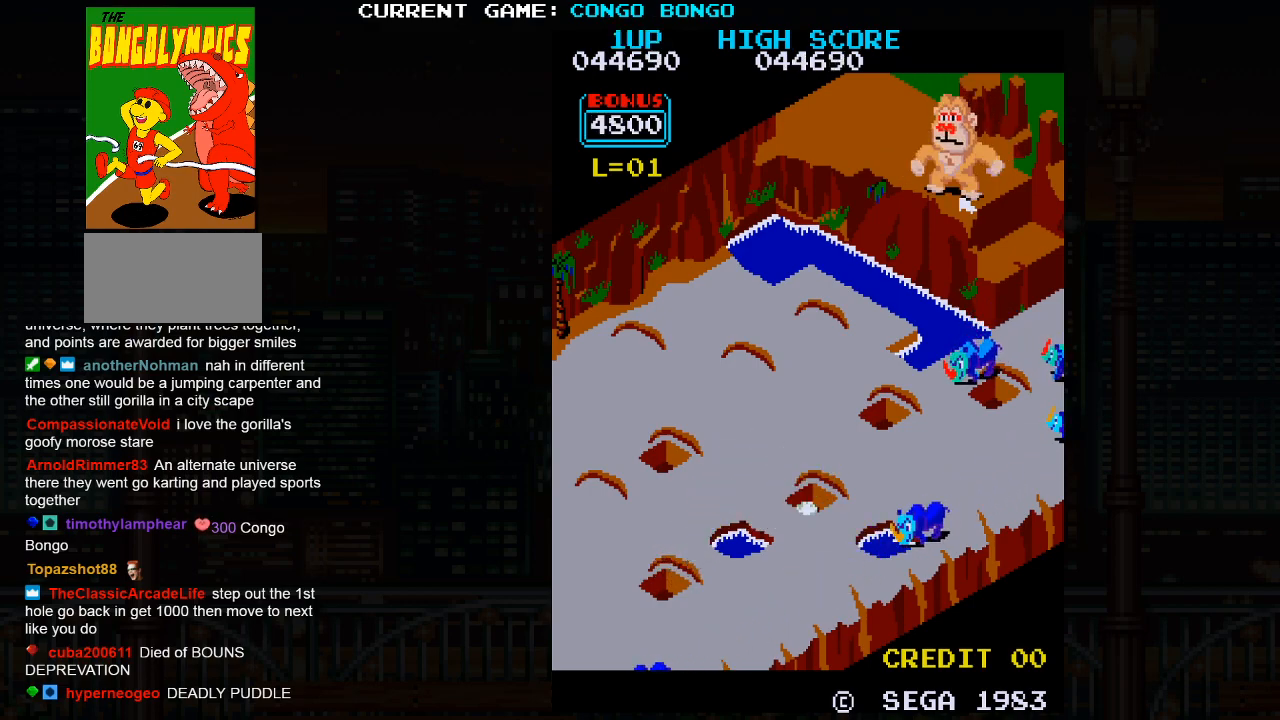
{"buttons": ["SQUARE"], "left_stick": "center", "events": []}
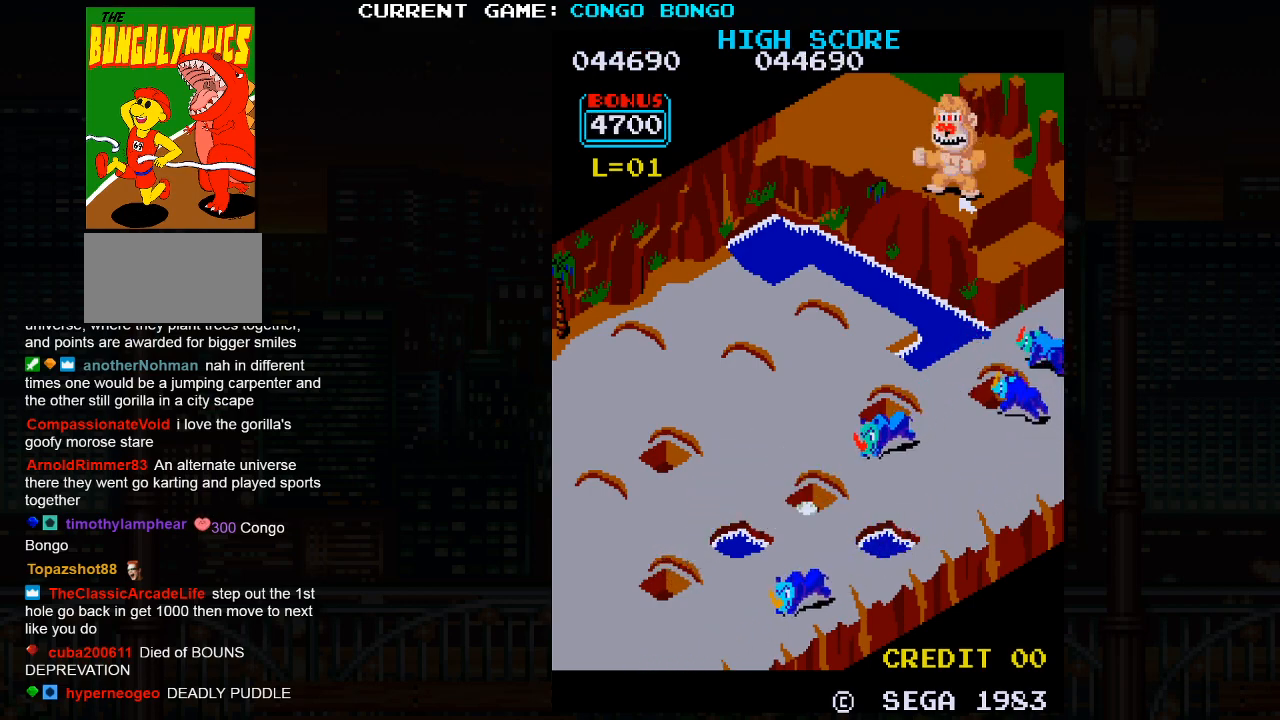
{"buttons": ["SQUARE"], "left_stick": "center", "events": []}
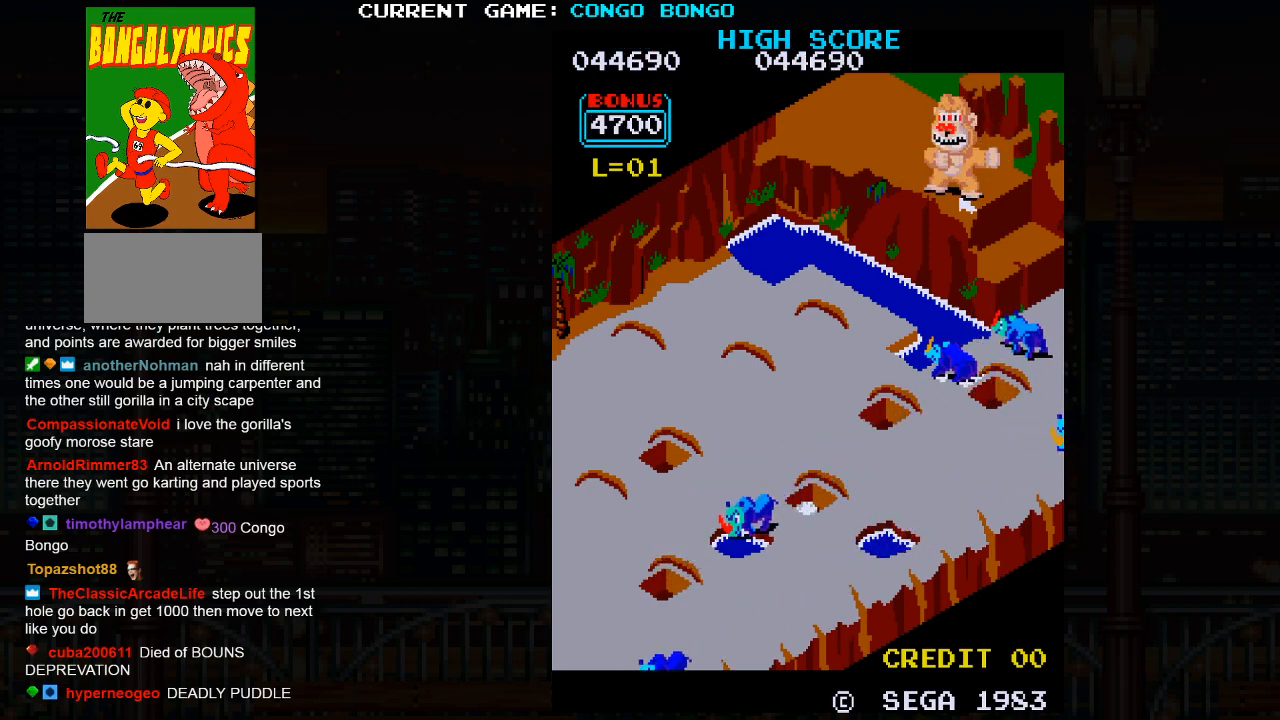
{"buttons": [], "left_stick": "up-left", "events": [[467, "SQUARE", "up"], [483, "left_stick", "up-left"]]}
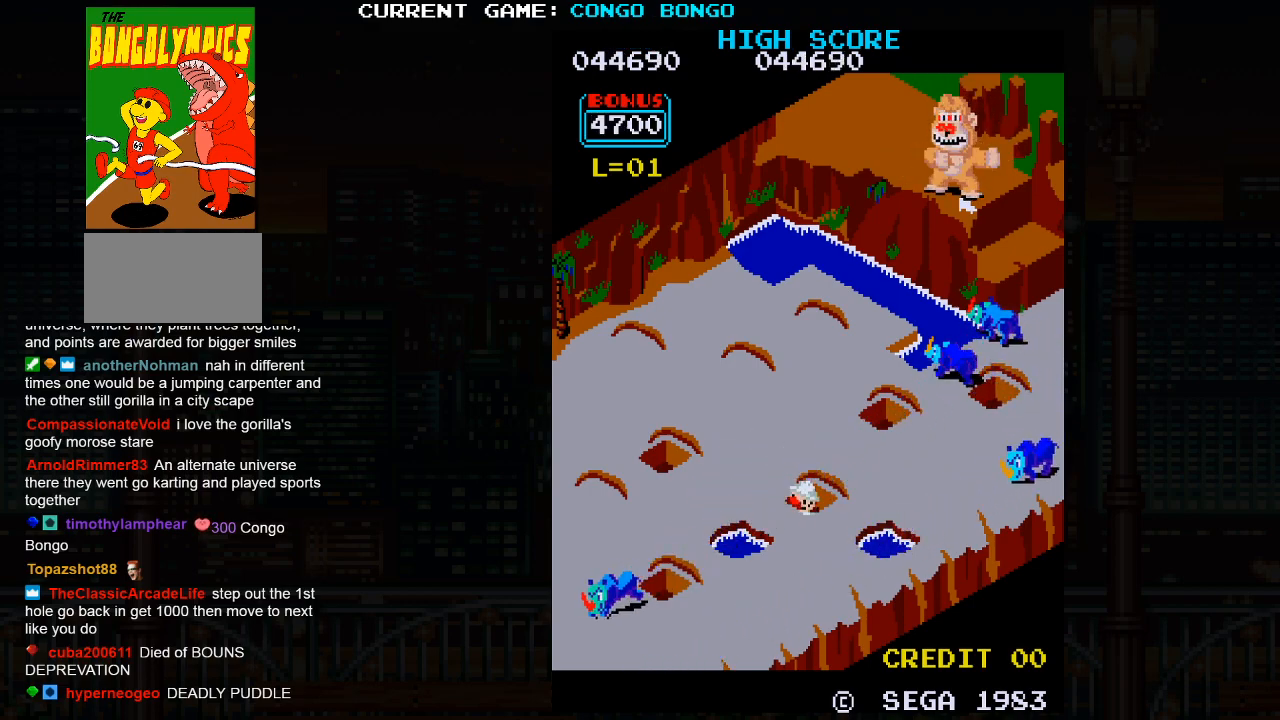
{"buttons": [], "left_stick": "up-left", "events": []}
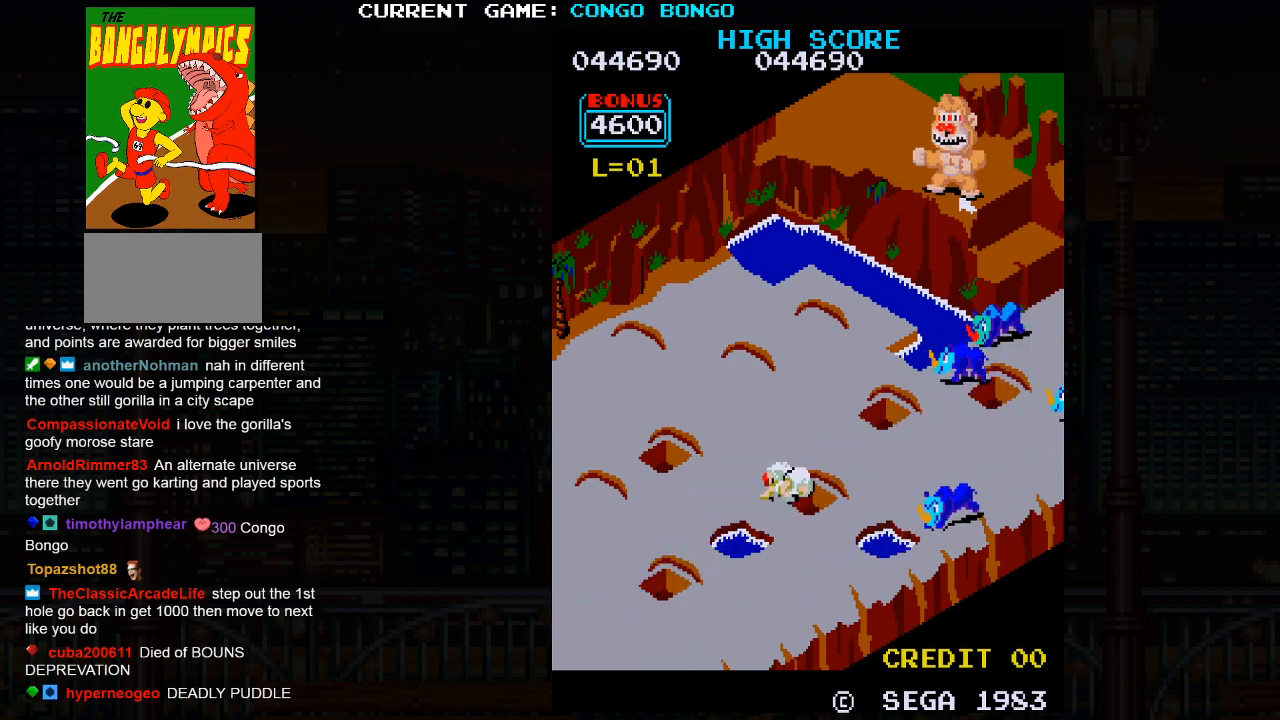
{"buttons": [], "left_stick": "up-right", "events": [[433, "left_stick", "up-right"]]}
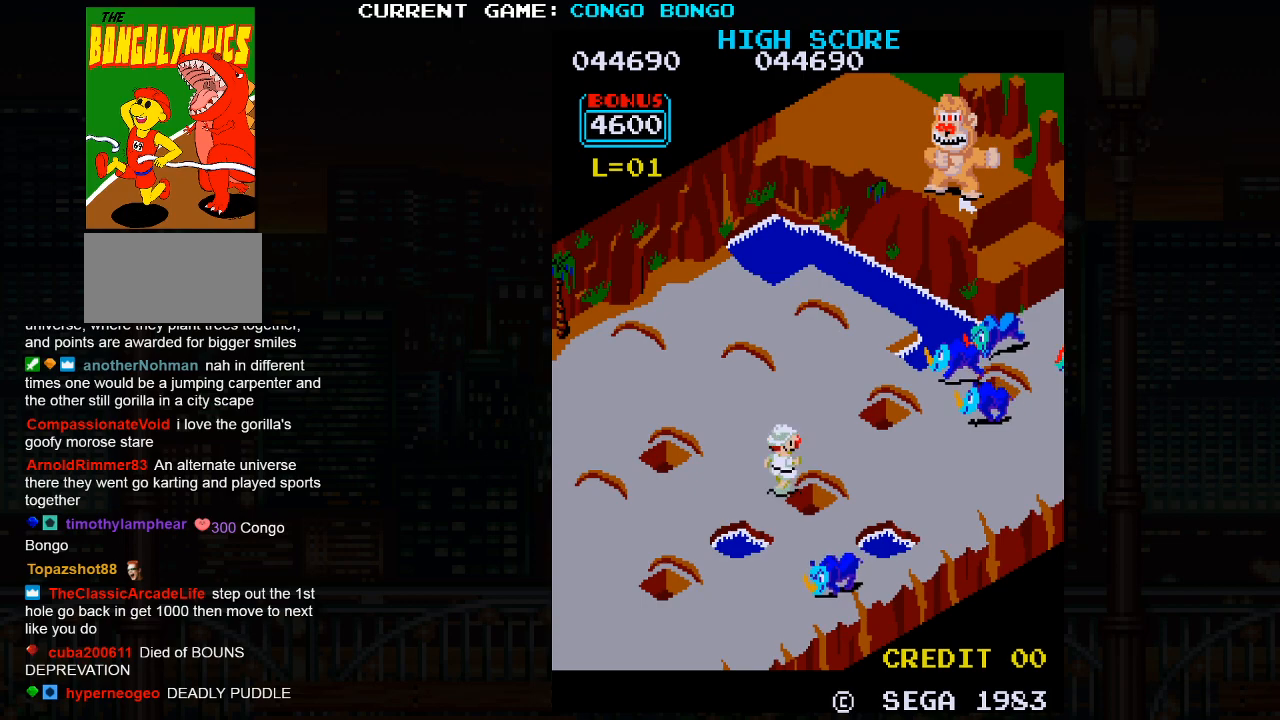
{"buttons": [], "left_stick": "down-left", "events": [[200, "left_stick", "center"], [367, "left_stick", "down-left"]]}
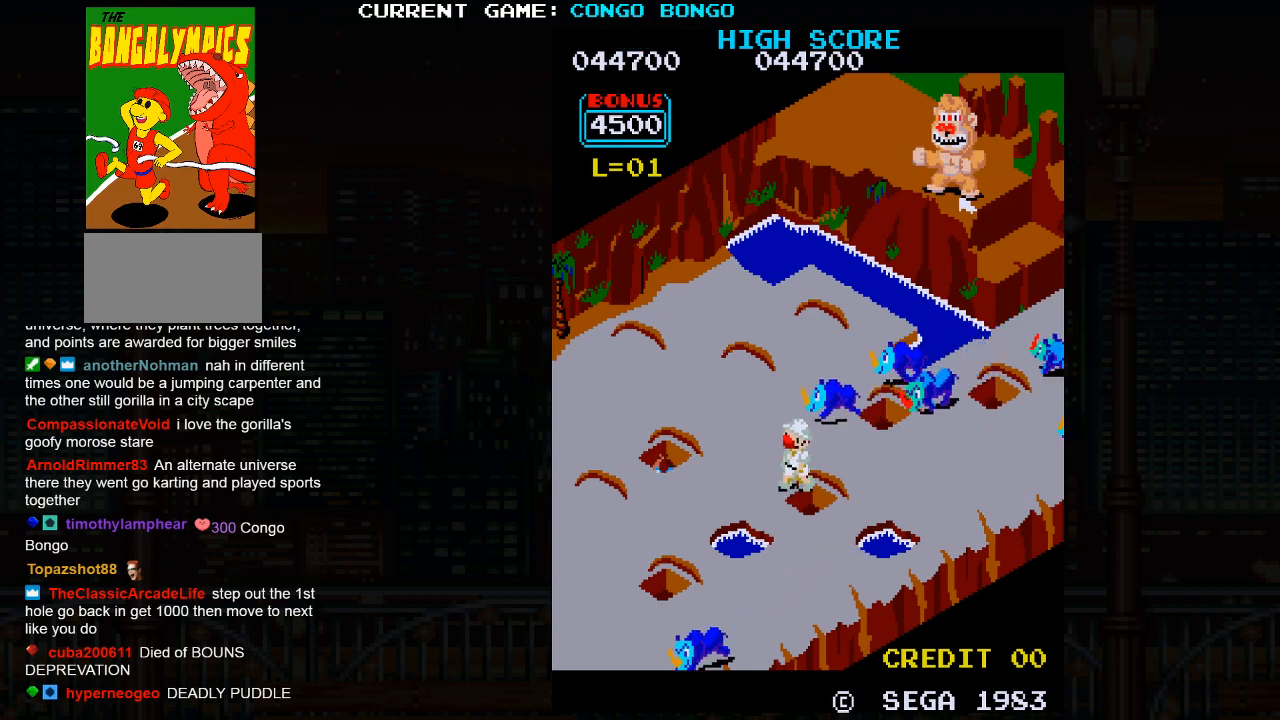
{"buttons": ["SQUARE"], "left_stick": "up-right", "events": [[33, "left_stick", "center"], [167, "left_stick", "up-right"], [300, "SQUARE", "down"]]}
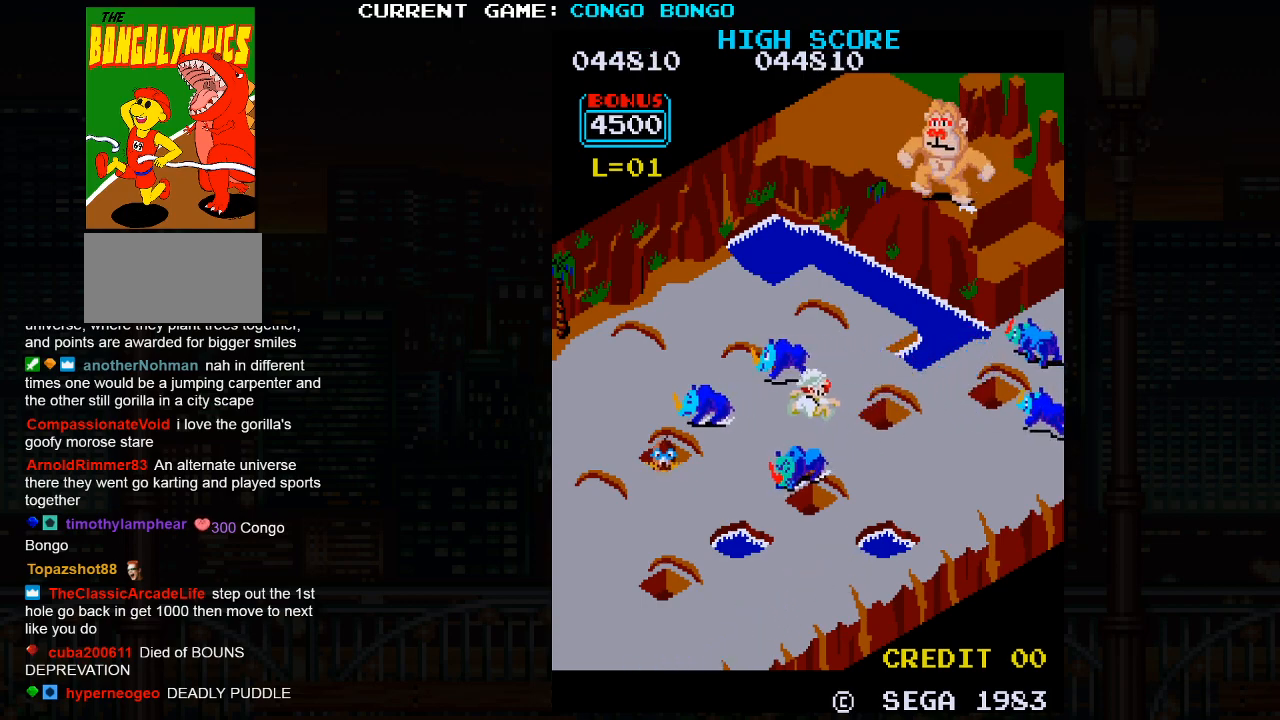
{"buttons": [], "left_stick": "up-right", "events": [[250, "SQUARE", "up"]]}
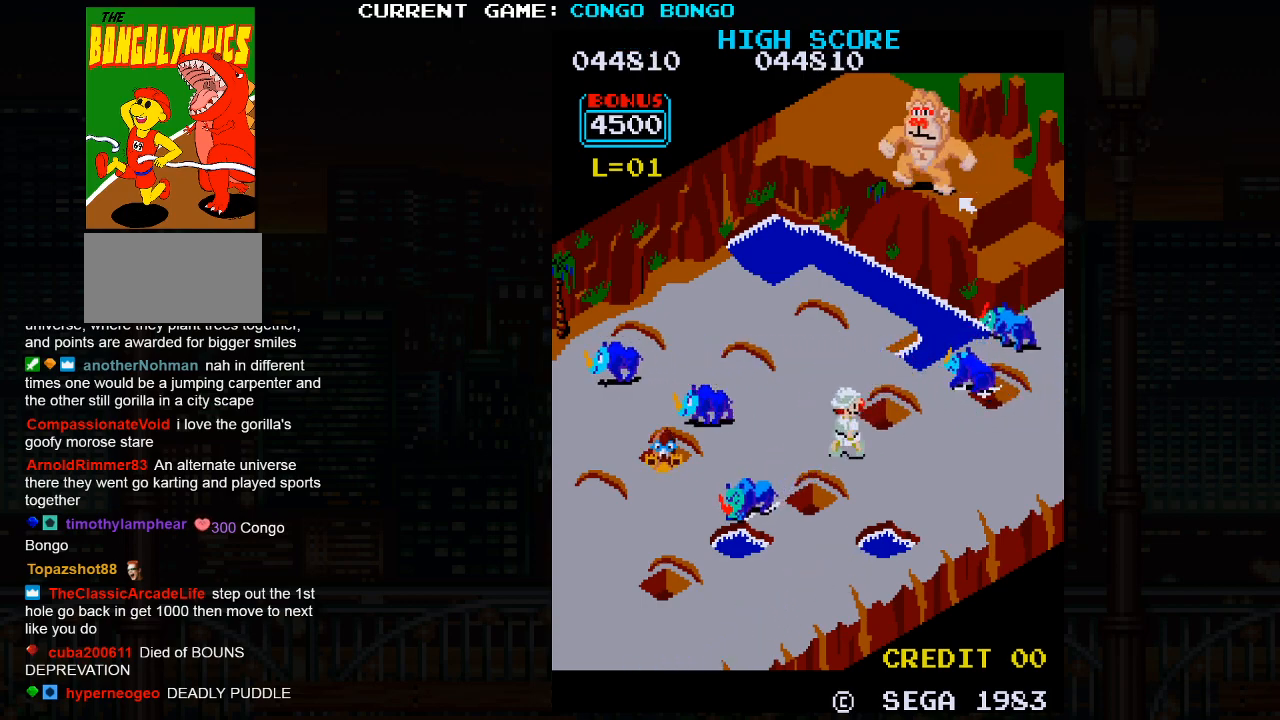
{"buttons": [], "left_stick": "up-right", "events": []}
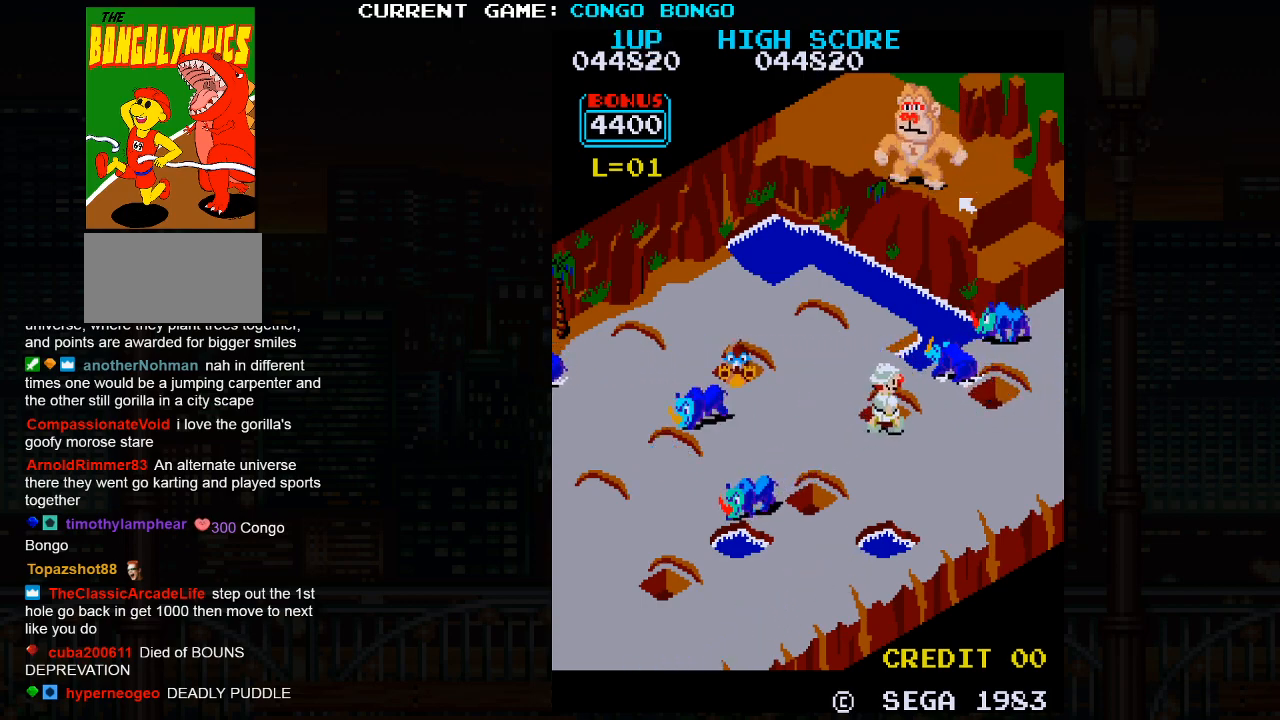
{"buttons": ["SQUARE"], "left_stick": "center", "events": [[100, "left_stick", "up-left"], [483, "SQUARE", "down"], [483, "left_stick", "center"]]}